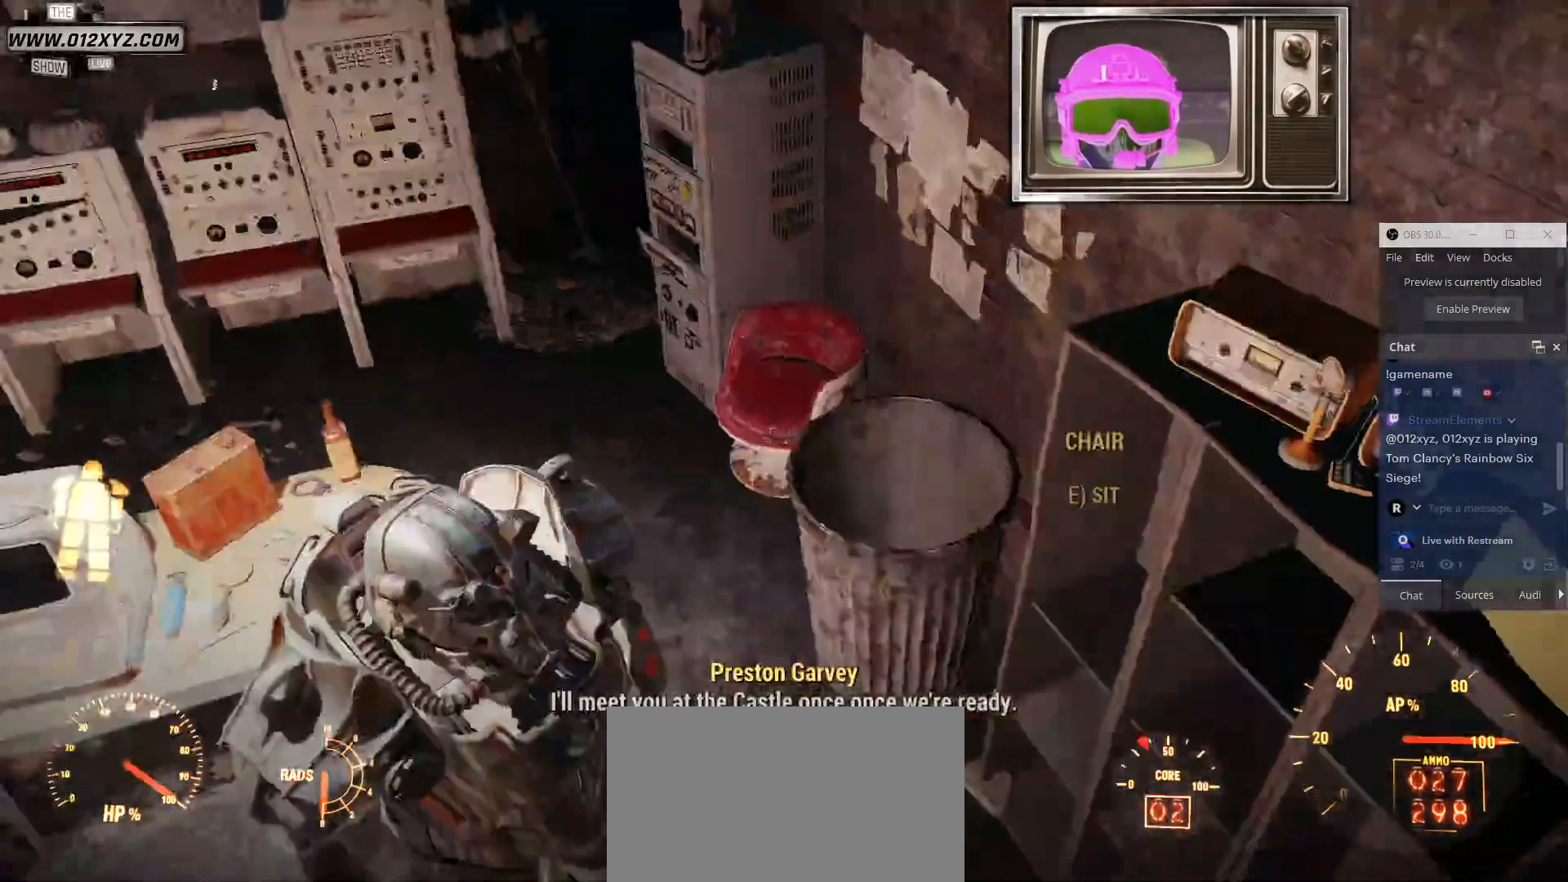
Gameplay with keyboard and mouse; each line is a JSON object with the keys and mouse buttons held at the frame after it. "events" lists presses ("down") and releases ("up") of "1", "2", "3", "4", "5", "a", "alt", "b", "c", "ctrl", "d", "e", "f", "g", "q", "r", "s", "shift", "space", "t", "tab", "v", "w", "x", "z", "mouse_left", "mouse_wheel", "mouse_right", "mouse_mb4" and "mouse_mb5" between this image and that frame as [ms after this image, input, new state], when the widget could be followed in between. "mouse_left", "mouse_wheel", "mouse_right", "mouse_mb4", "mouse_mb5" = the "left", "wheel", "right", "mb4", "mb5" buttons of the "mouse" list. No other keys are recorded. "wheel" means that the mouse wheel is clicked or scrolled. Not read: mouse_move.
{"keys": ["w"], "mouse": [], "events": [[34, "w", "down"]]}
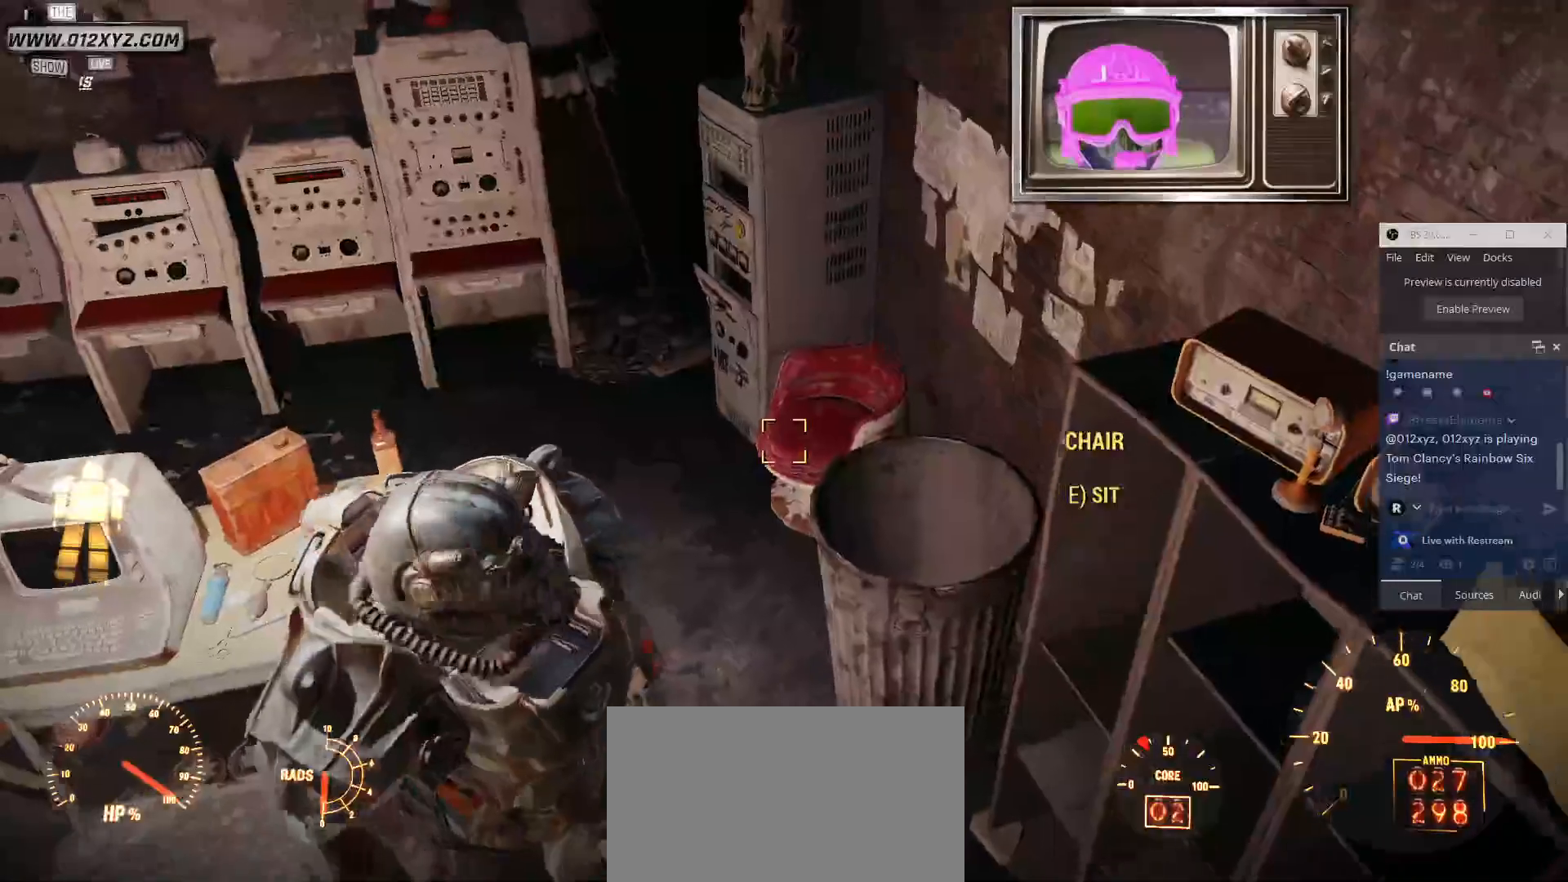
{"keys": ["w"], "mouse": [], "events": []}
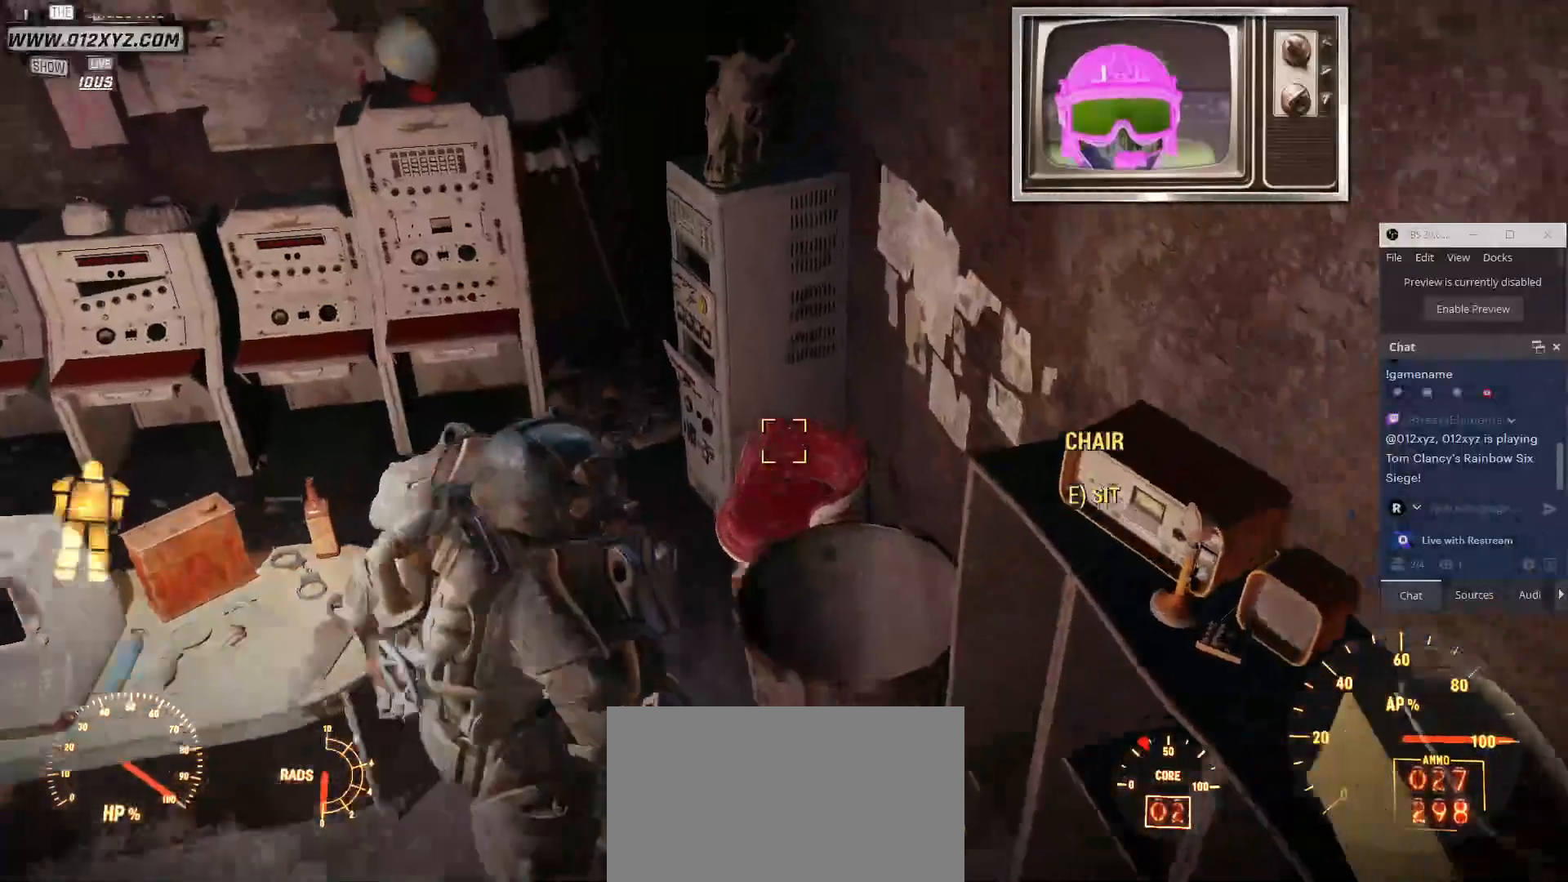
{"keys": ["a", "w"], "mouse": [], "events": [[134, "a", "down"]]}
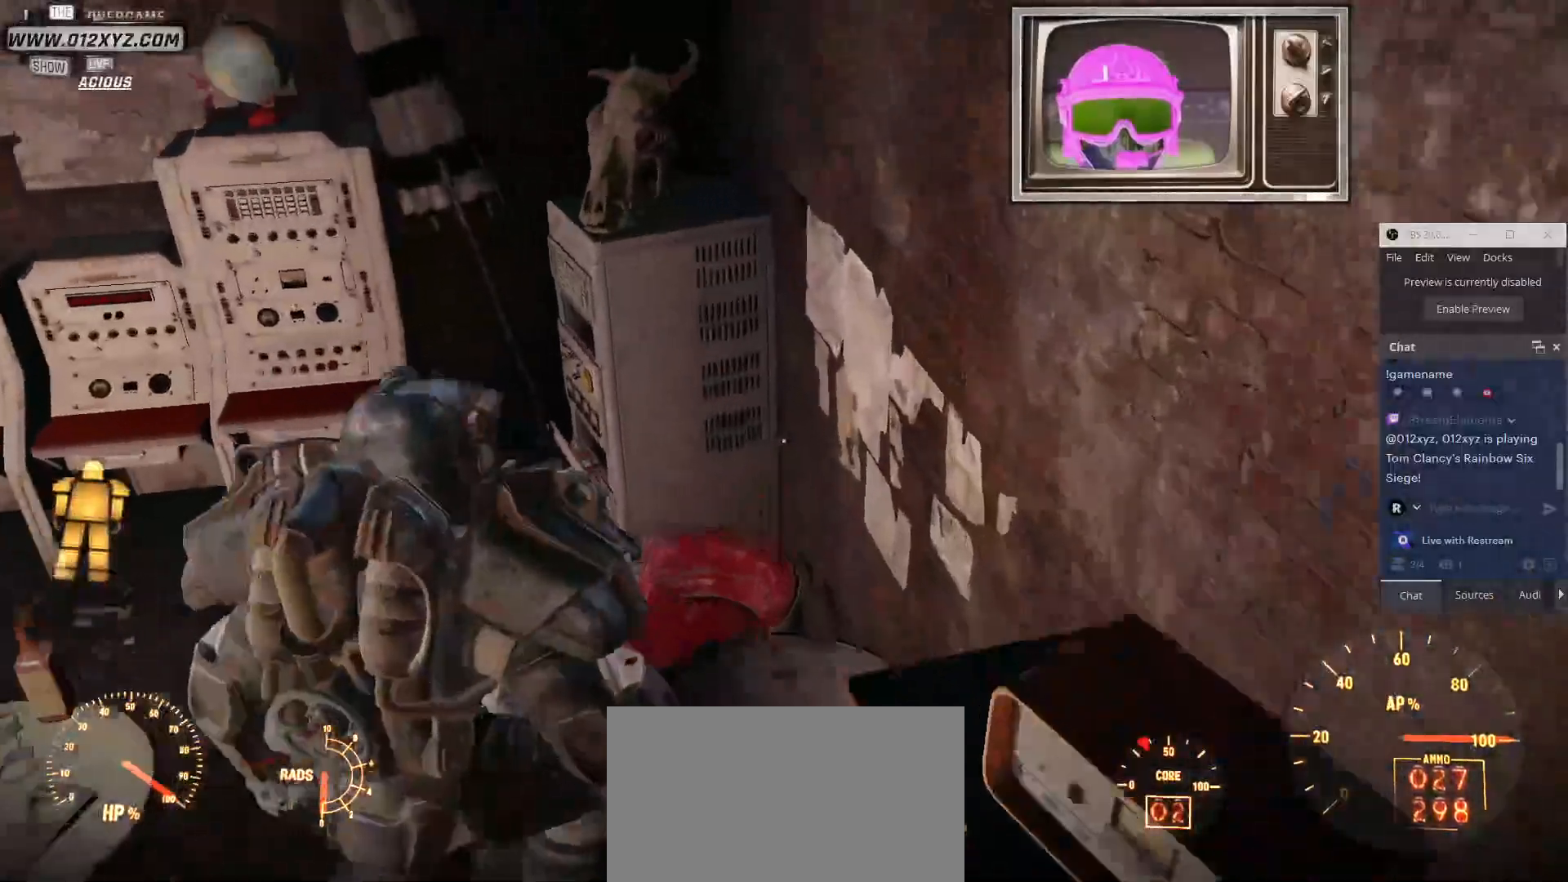
{"keys": ["a"], "mouse": [], "events": [[300, "w", "up"]]}
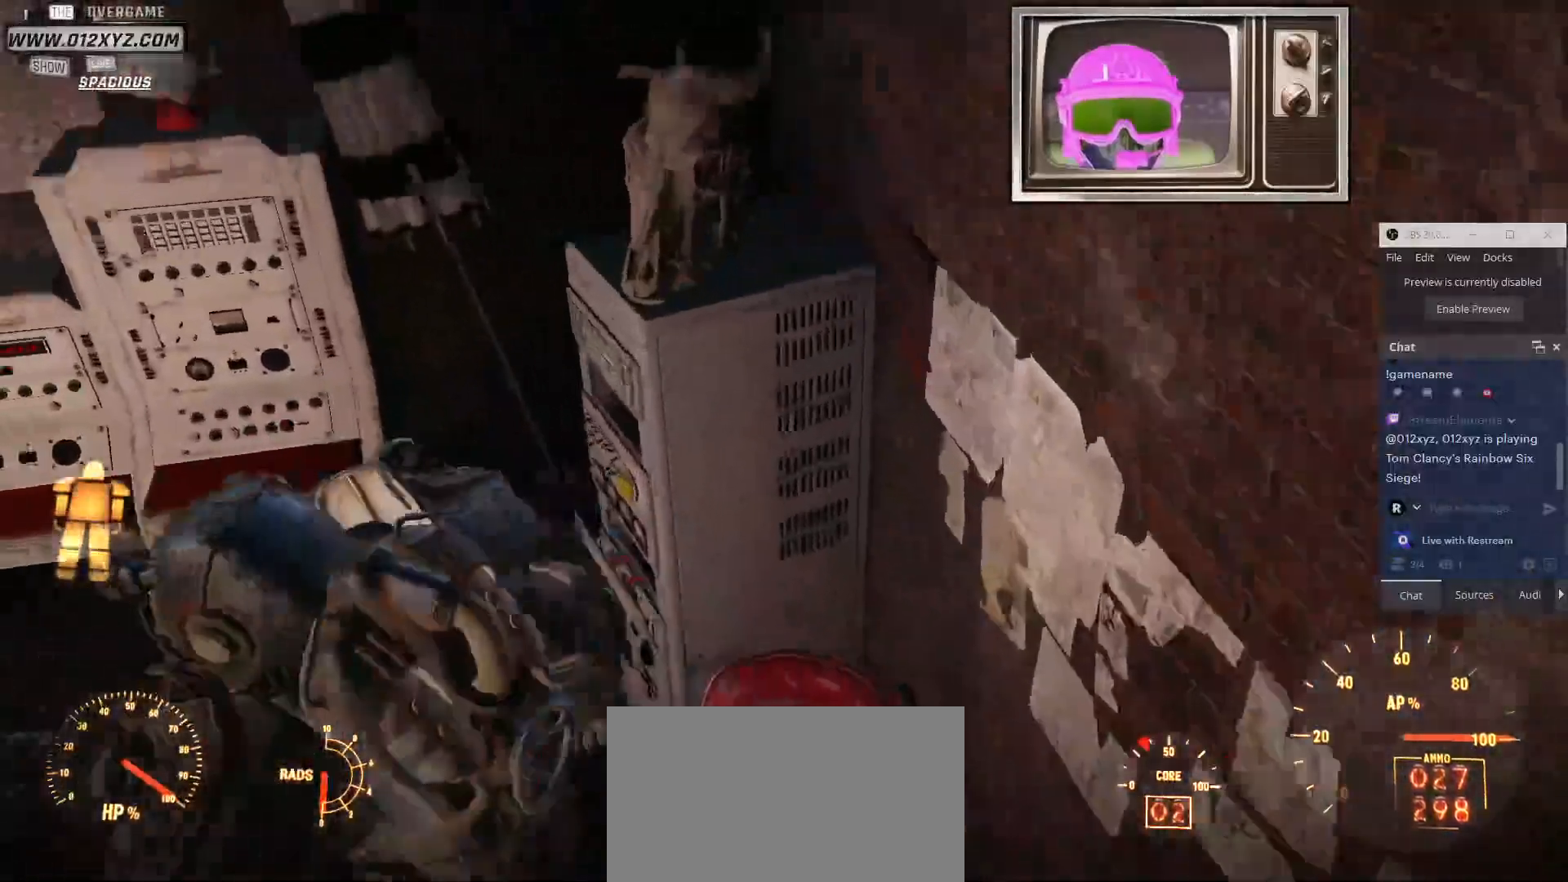
{"keys": [], "mouse": [], "events": [[100, "a", "up"]]}
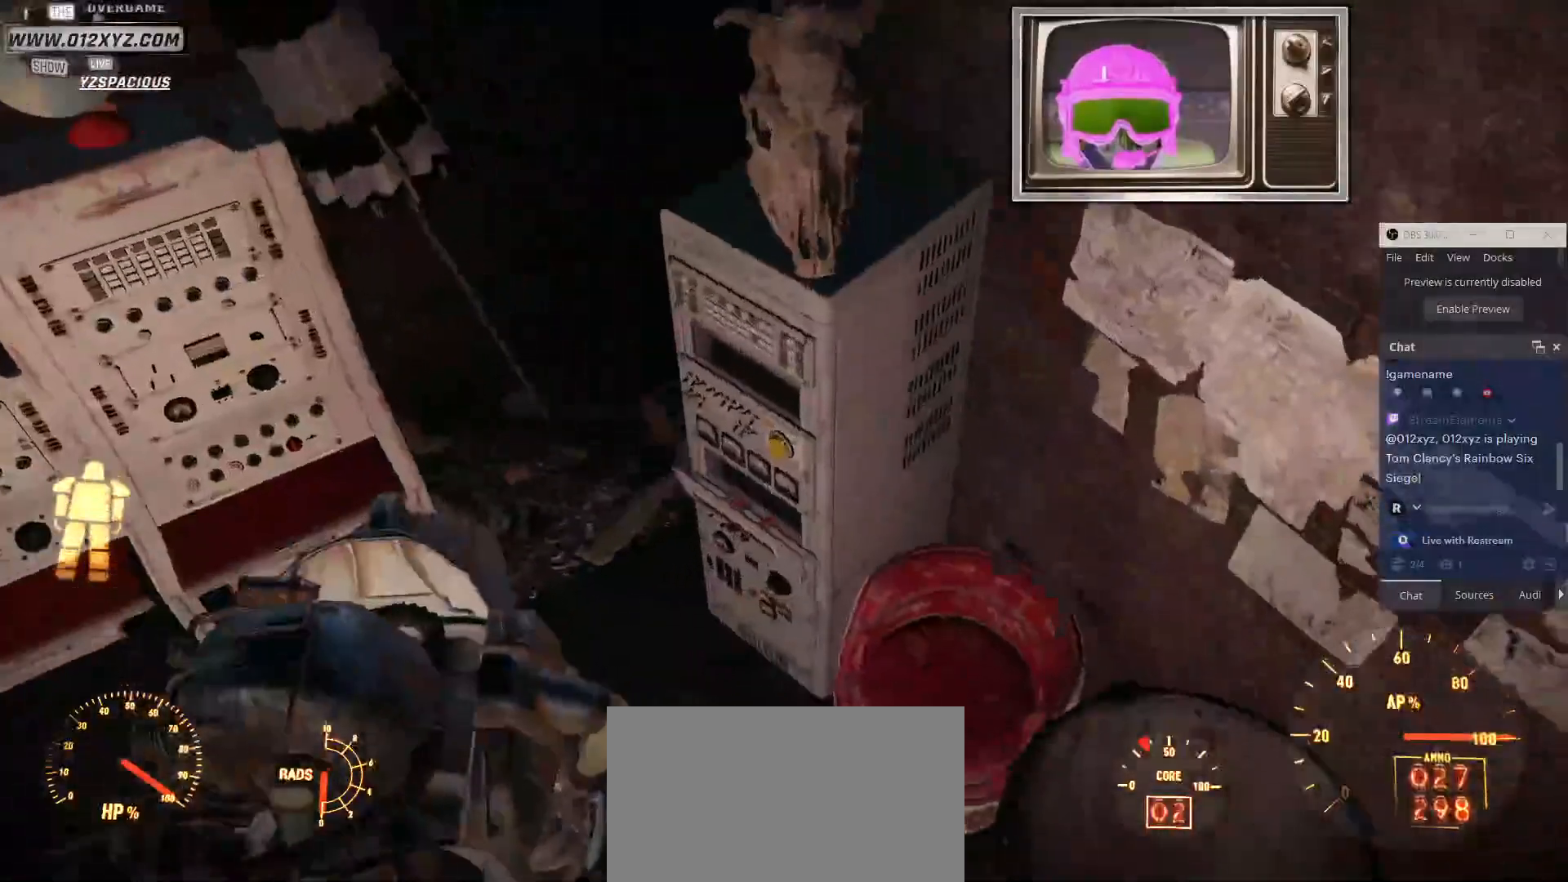
{"keys": [], "mouse": [], "events": []}